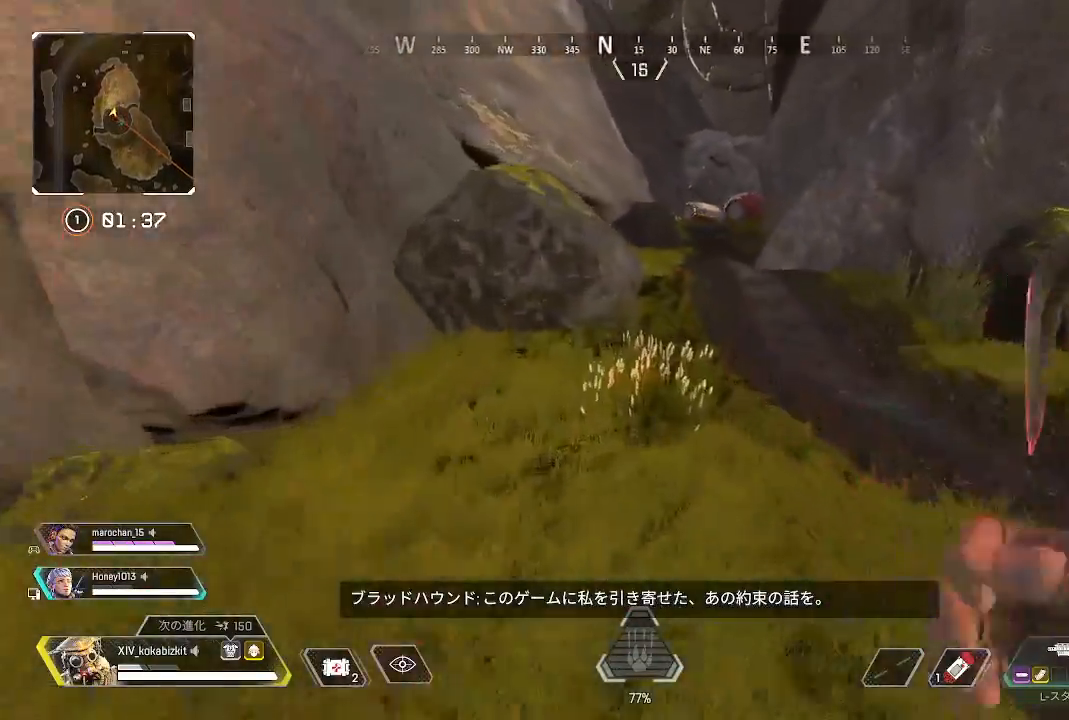
Gameplay with a controller (PlayStation layout); each line is a JSON object with the inputs held at the frame after it. "events" lists button and stick changes between this image and that frame as [ms after this image, input, new state], when the widget could be followed in between.
{"buttons": [], "left_stick": "up", "right_stick": "center", "events": []}
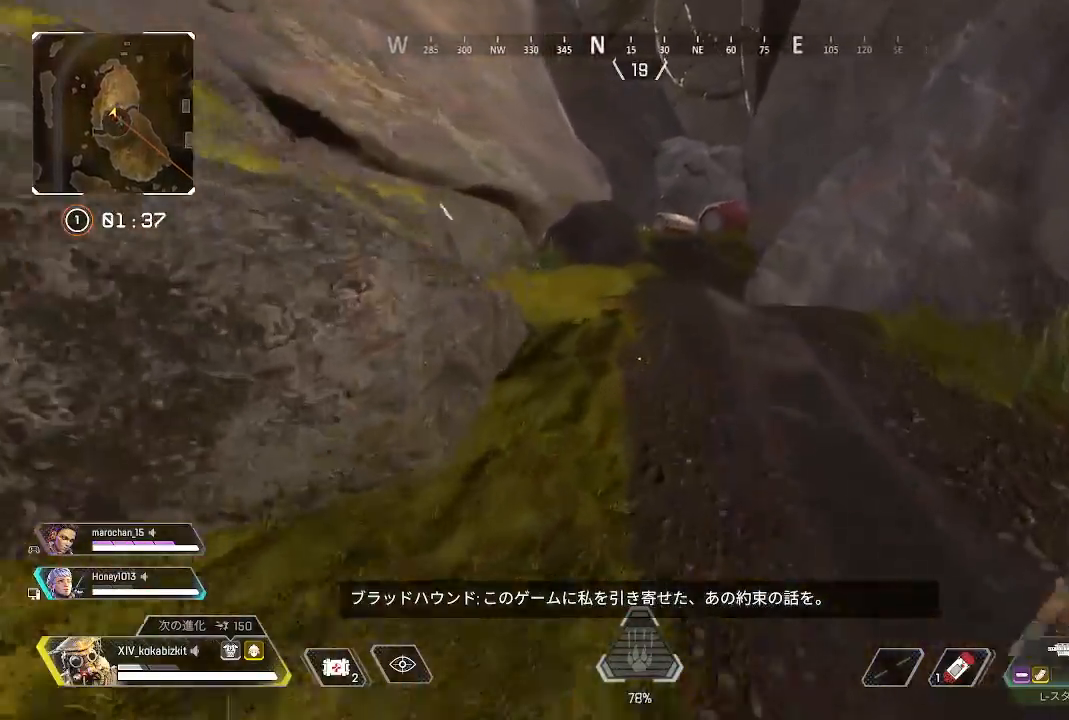
{"buttons": [], "left_stick": "up", "right_stick": "center", "events": []}
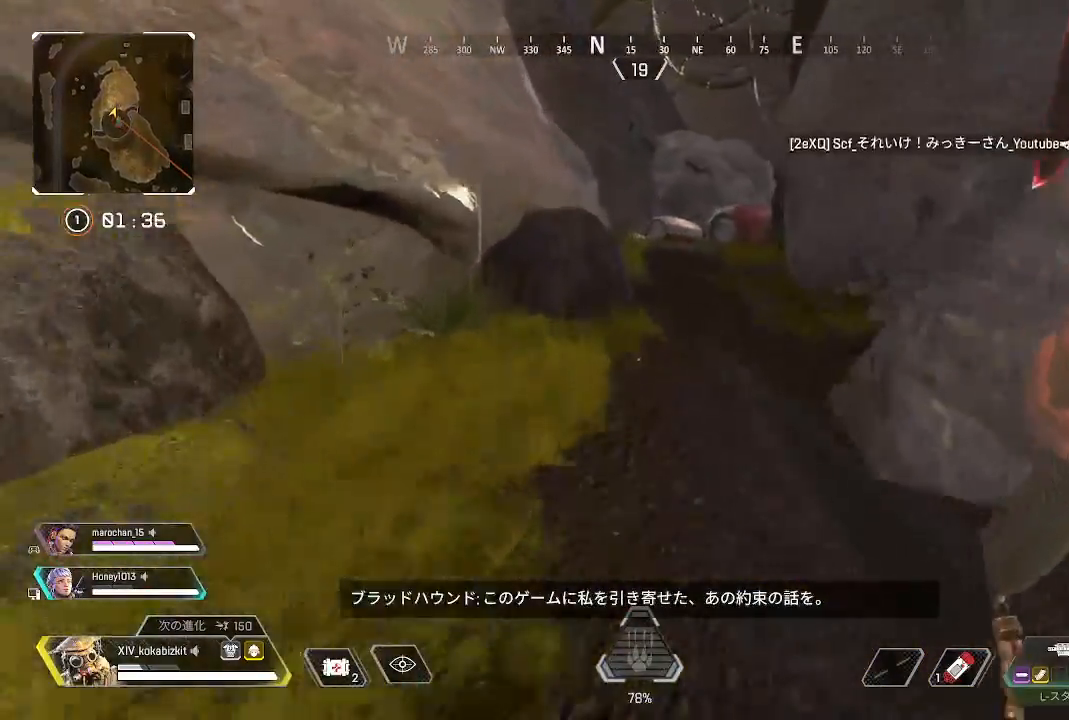
{"buttons": [], "left_stick": "up", "right_stick": "center", "events": [[200, "right_stick", "right"], [383, "right_stick", "center"]]}
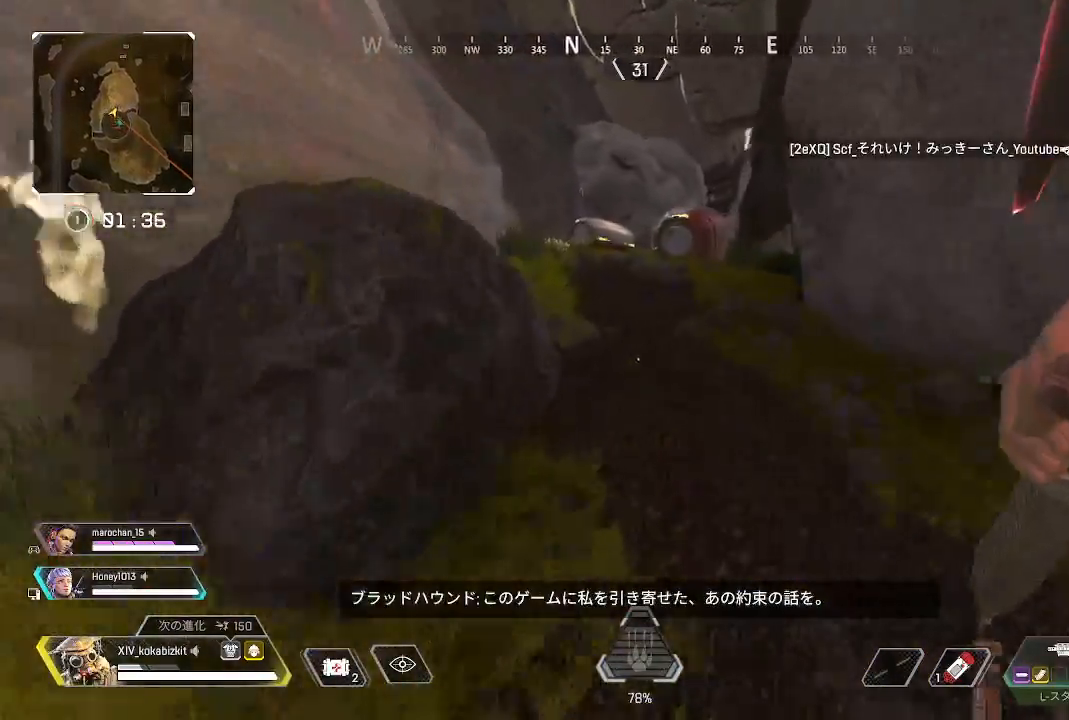
{"buttons": [], "left_stick": "up", "right_stick": "center", "events": []}
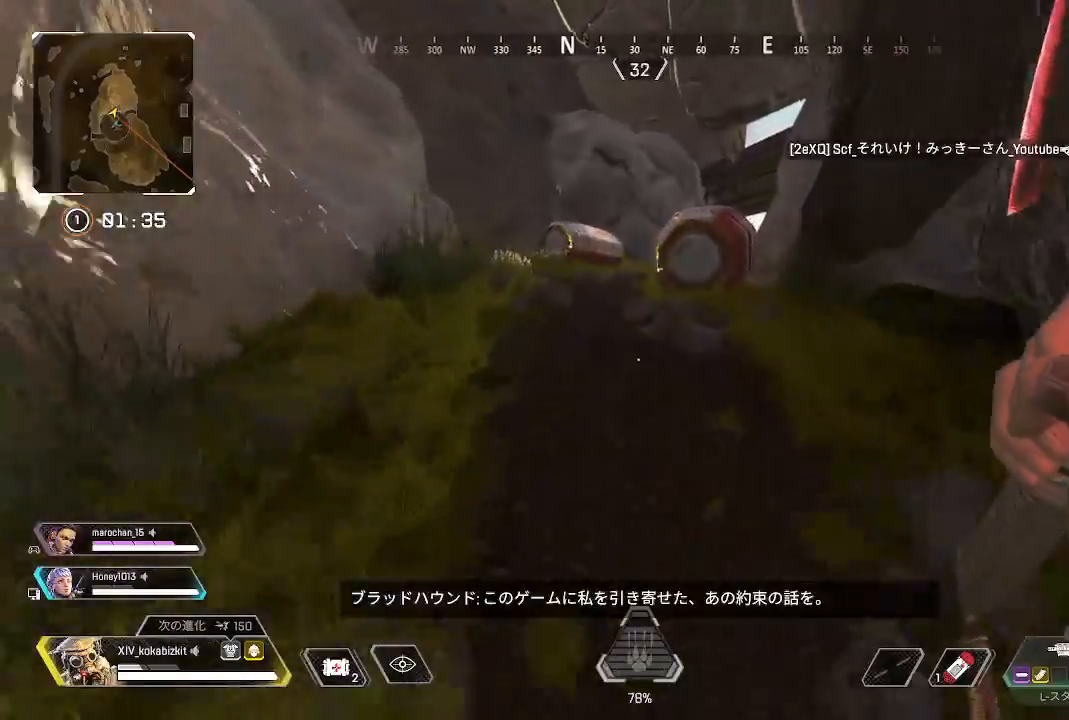
{"buttons": ["R2"], "left_stick": "up", "right_stick": "center", "events": [[67, "right_stick", "up-right"], [183, "L1", "down"], [350, "right_stick", "center"], [433, "R2", "down"], [500, "L1", "up"]]}
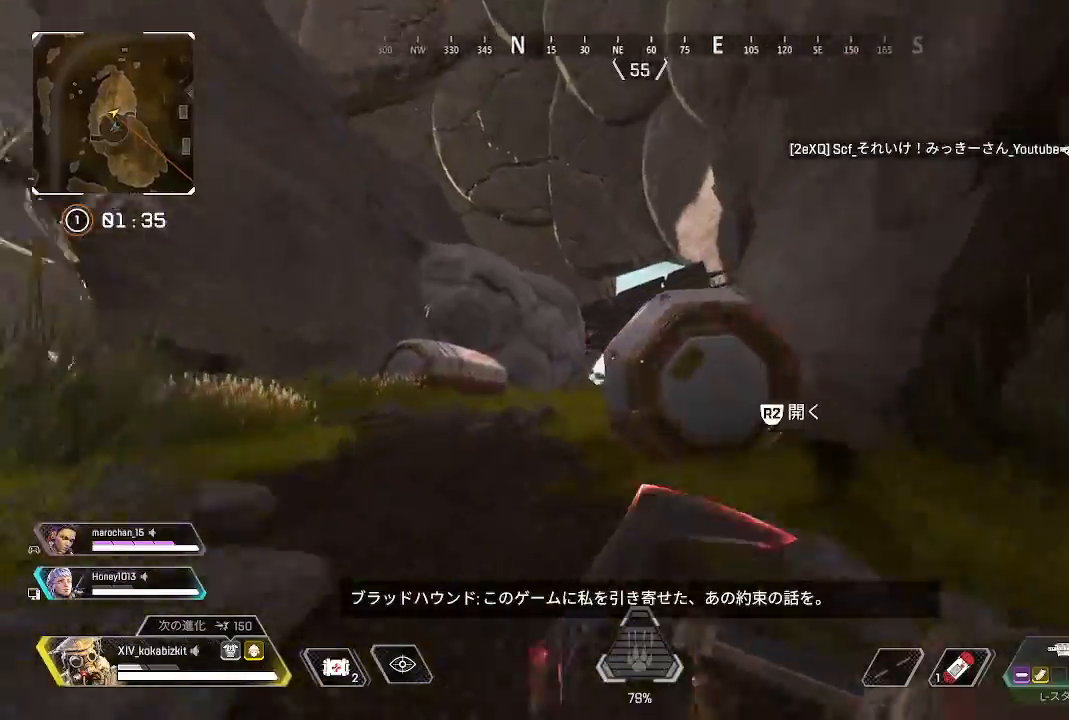
{"buttons": [], "left_stick": "up", "right_stick": "center", "events": [[50, "R2", "up"], [83, "right_stick", "down"], [133, "R2", "down"], [200, "right_stick", "down-left"], [233, "R2", "up"], [317, "R2", "down"], [383, "right_stick", "up-left"], [433, "R2", "up"], [450, "right_stick", "center"]]}
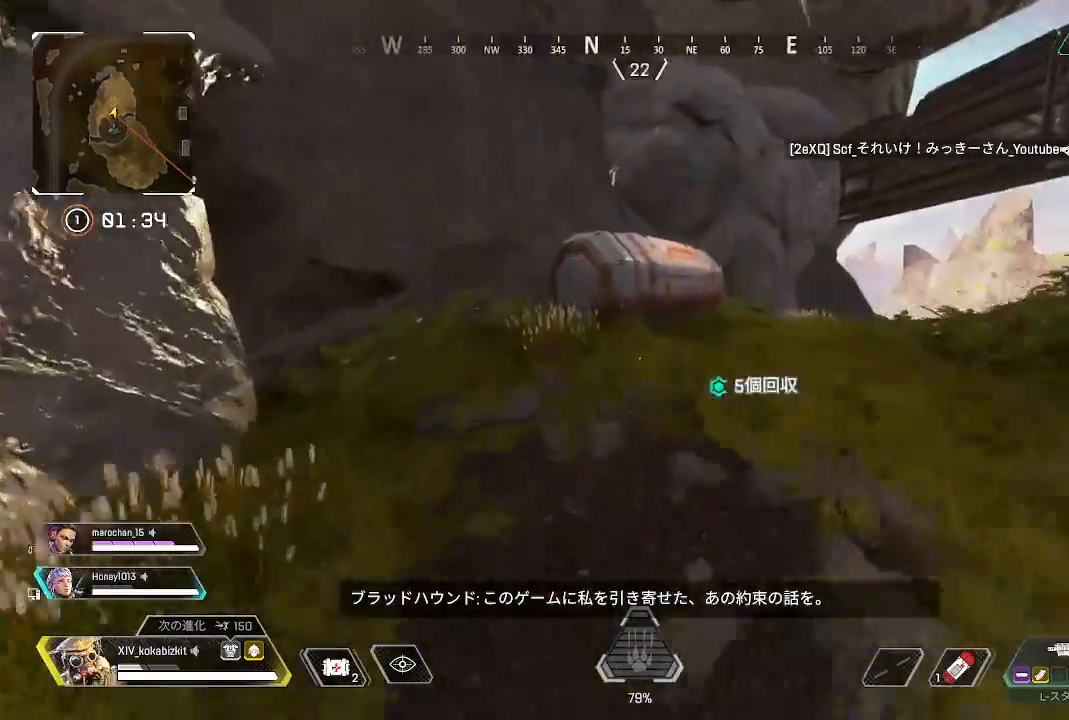
{"buttons": [], "left_stick": "up", "right_stick": "center", "events": [[33, "R2", "down"], [133, "R2", "up"], [217, "R2", "down"], [333, "R2", "up"], [417, "R2", "down"], [500, "R2", "up"]]}
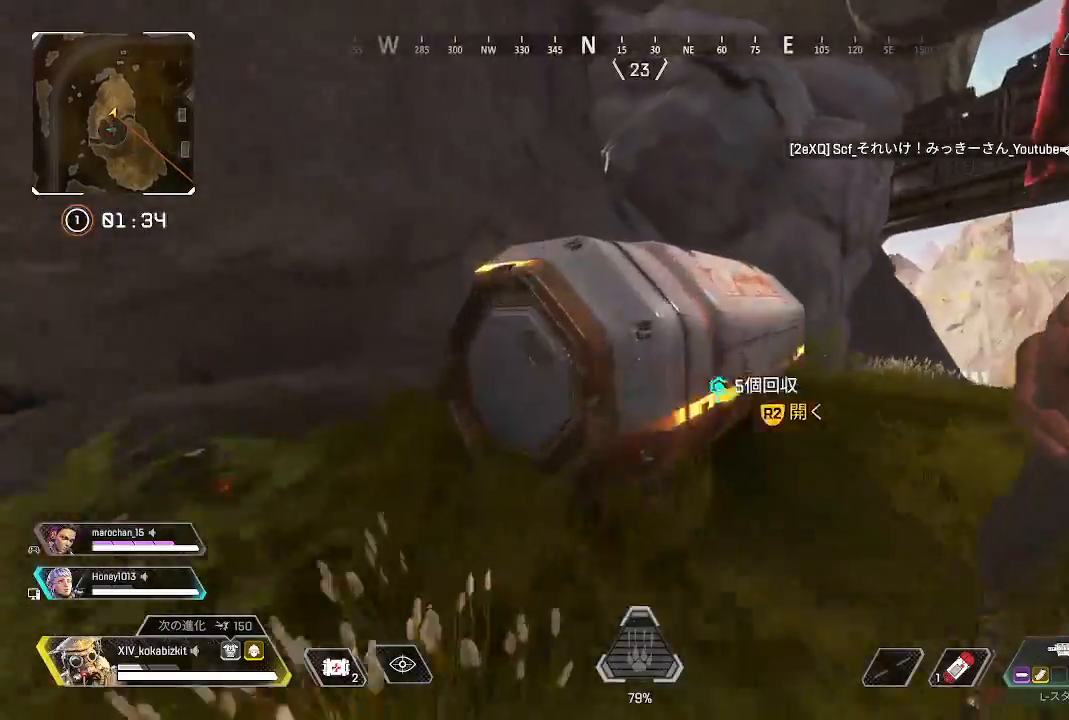
{"buttons": [], "left_stick": "right", "right_stick": "left", "events": [[100, "R2", "down"], [150, "right_stick", "down-left"], [200, "R2", "up"], [233, "left_stick", "right"], [500, "right_stick", "left"]]}
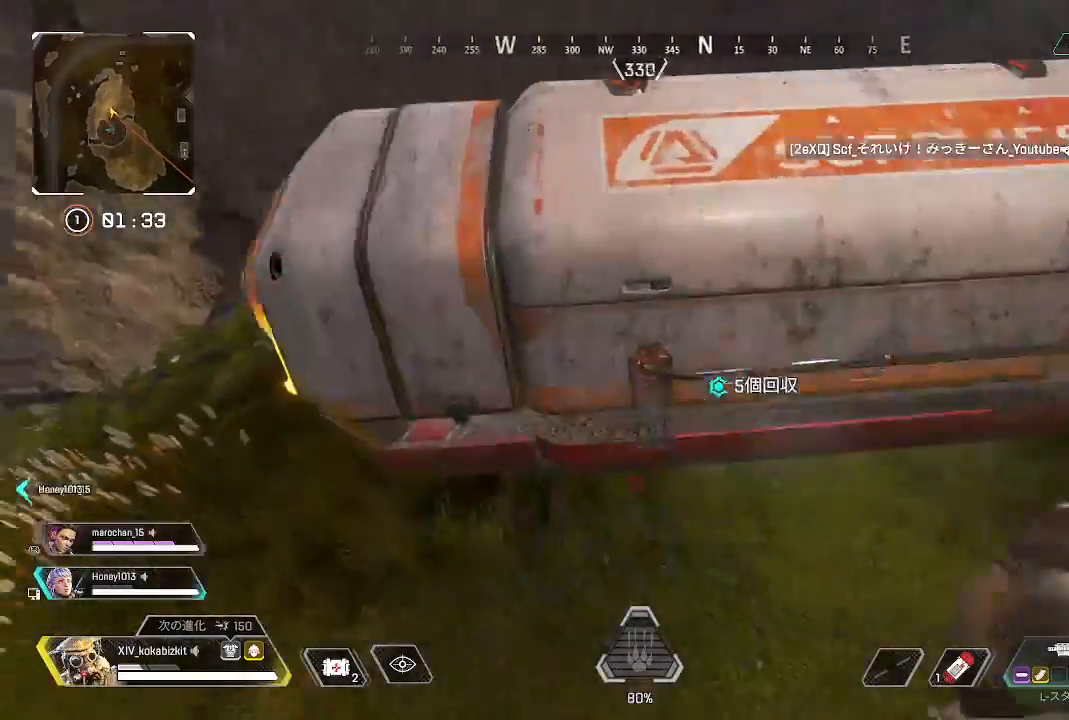
{"buttons": [], "left_stick": "center", "right_stick": "center", "events": [[100, "right_stick", "center"], [300, "left_stick", "up"], [317, "right_stick", "left"], [383, "left_stick", "center"], [450, "right_stick", "center"]]}
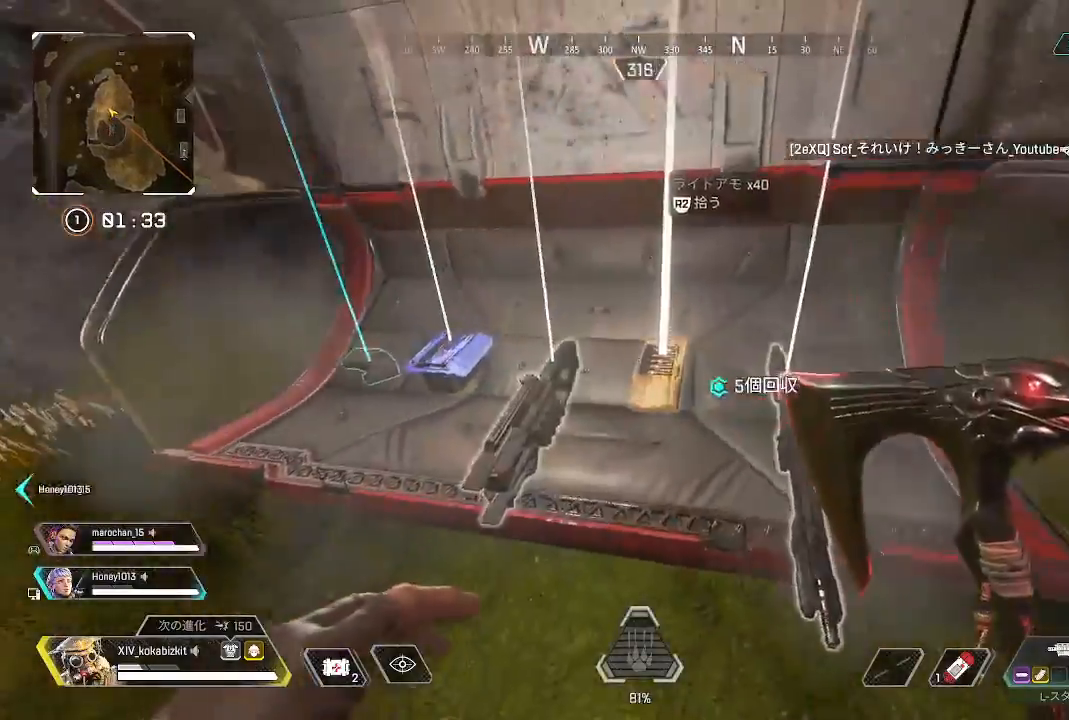
{"buttons": [], "left_stick": "up-right", "right_stick": "up-right", "events": [[217, "right_stick", "left"], [233, "left_stick", "left"], [450, "left_stick", "up-right"], [467, "right_stick", "up-right"]]}
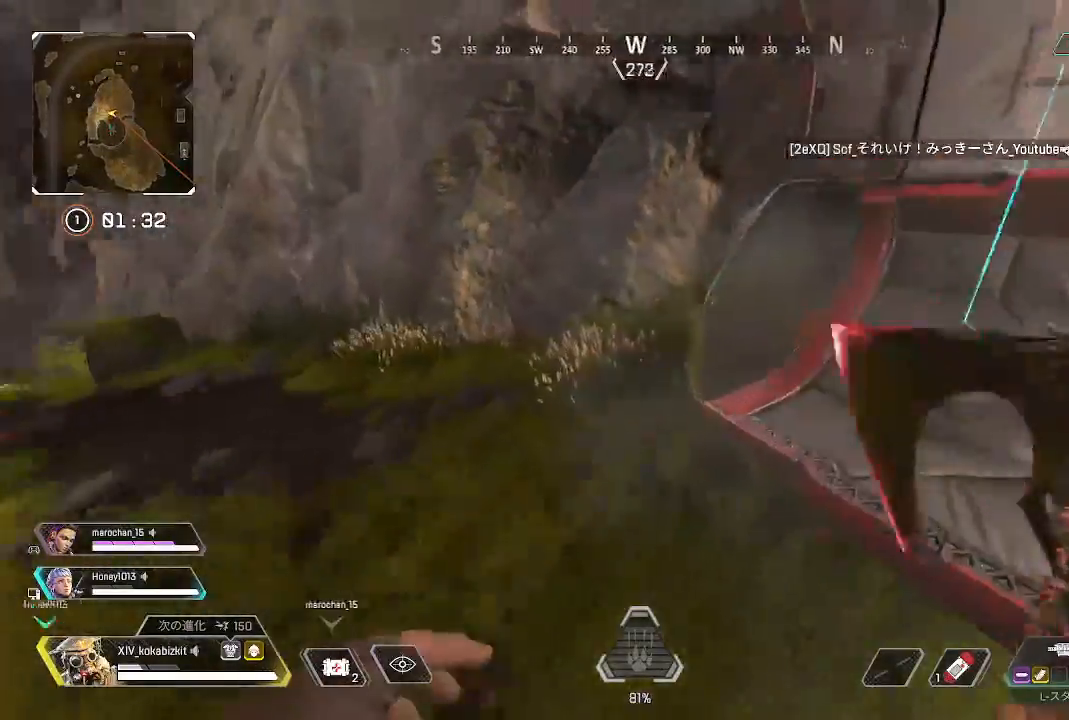
{"buttons": [], "left_stick": "up", "right_stick": "left", "events": [[150, "left_stick", "center"], [167, "right_stick", "center"], [217, "right_stick", "left"], [233, "left_stick", "left"], [367, "left_stick", "up-left"], [483, "left_stick", "up"]]}
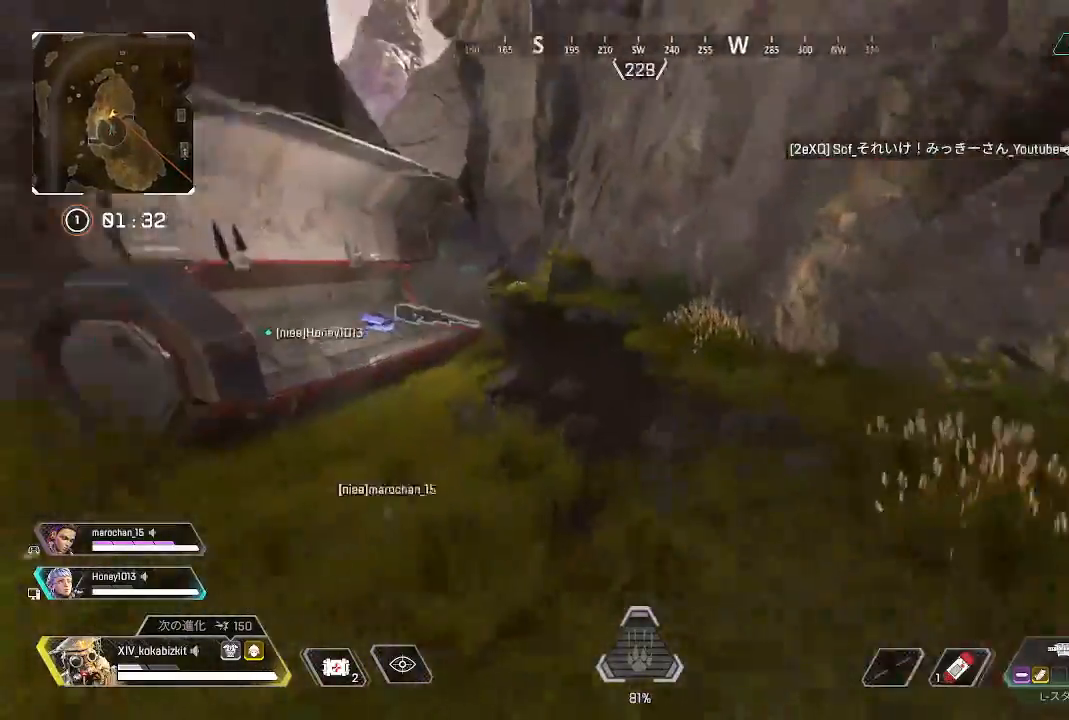
{"buttons": [], "left_stick": "up", "right_stick": "left", "events": [[117, "right_stick", "center"], [300, "right_stick", "left"]]}
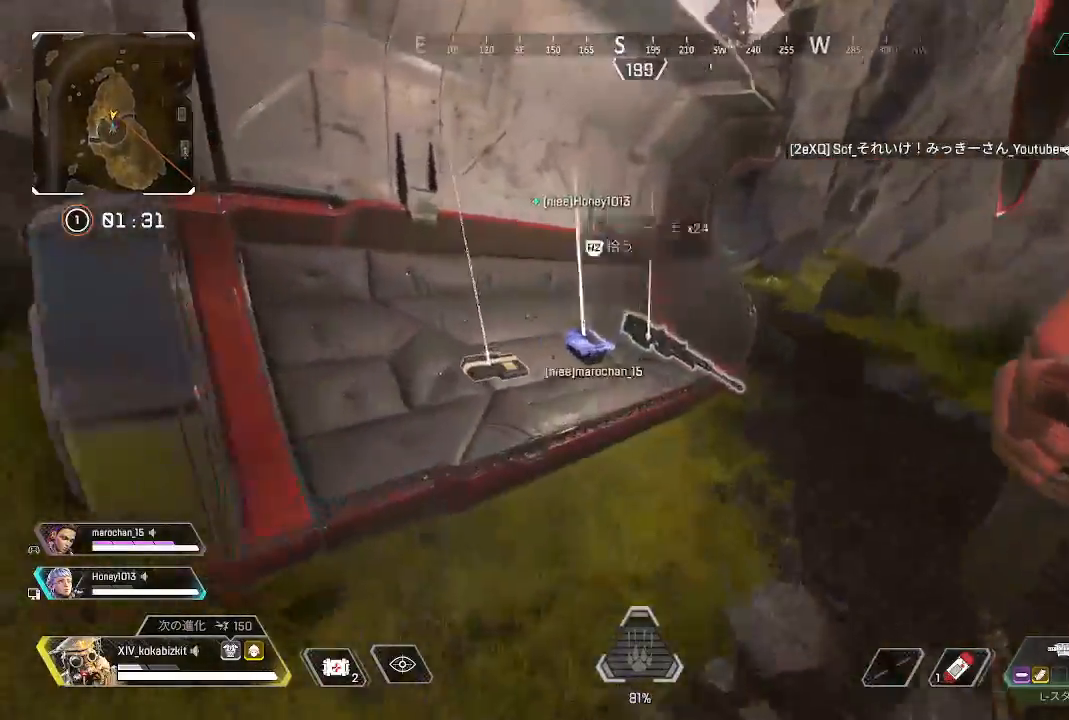
{"buttons": [], "left_stick": "left", "right_stick": "left", "events": [[100, "left_stick", "center"], [250, "right_stick", "center"], [267, "left_stick", "down"], [350, "right_stick", "left"], [433, "left_stick", "left"]]}
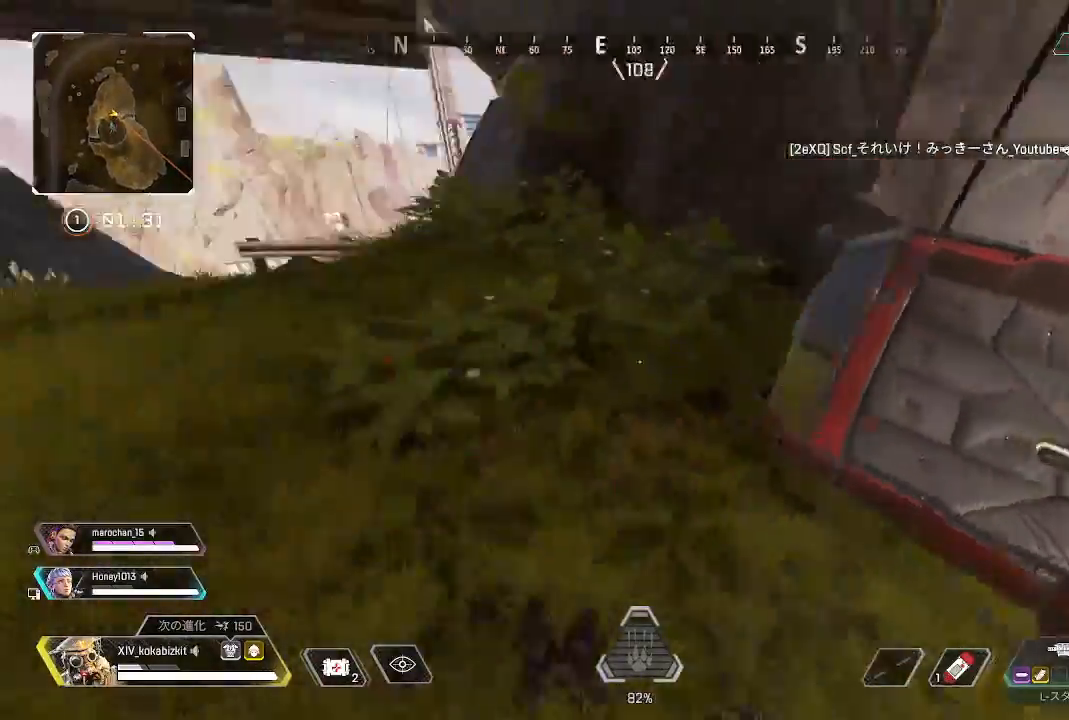
{"buttons": [], "left_stick": "up", "right_stick": "down-right", "events": [[50, "left_stick", "up"], [300, "right_stick", "center"], [417, "right_stick", "down-right"]]}
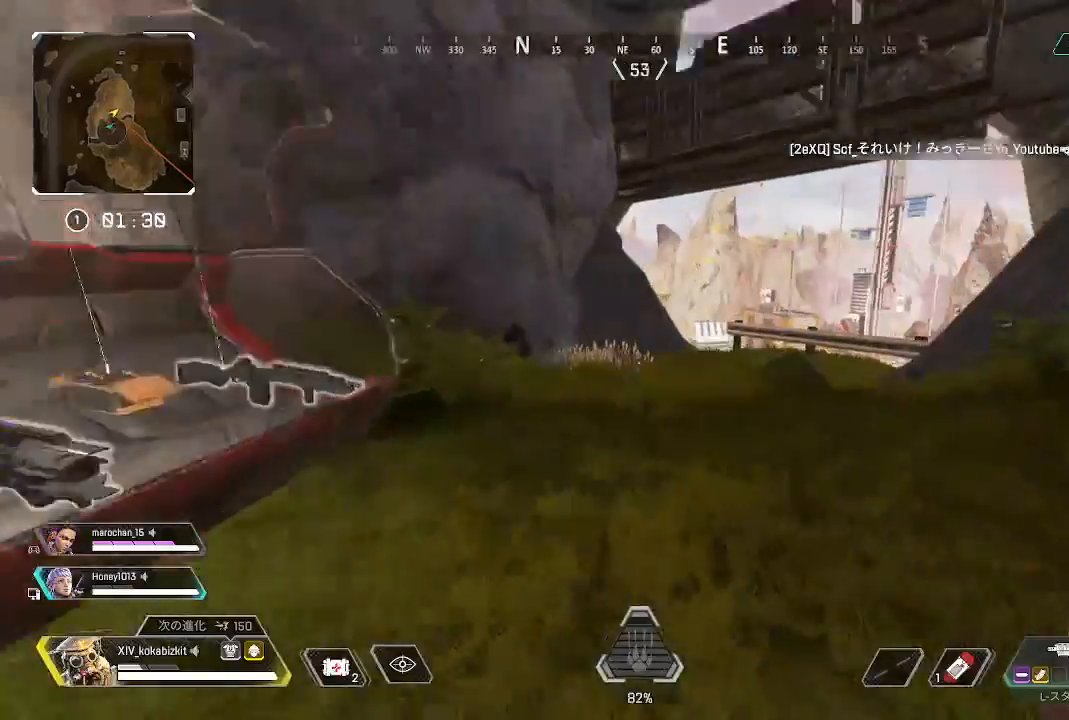
{"buttons": [], "left_stick": "up", "right_stick": "center", "events": [[100, "right_stick", "center"], [250, "TRIANGLE", "down"], [333, "TRIANGLE", "up"]]}
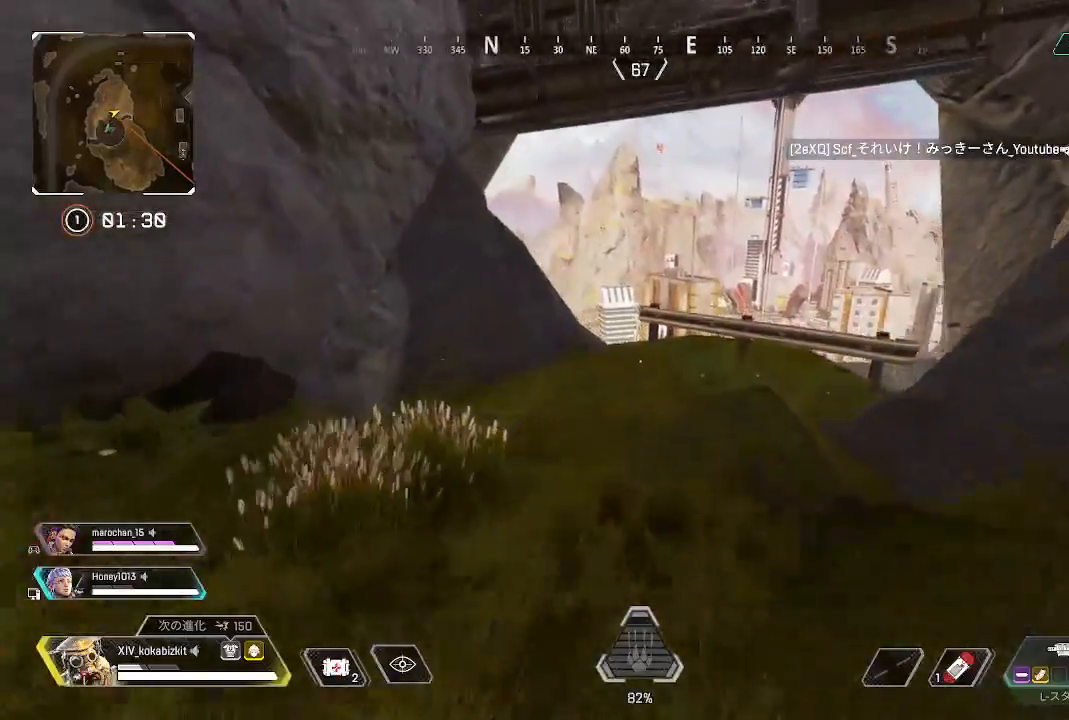
{"buttons": [], "left_stick": "up", "right_stick": "center"}
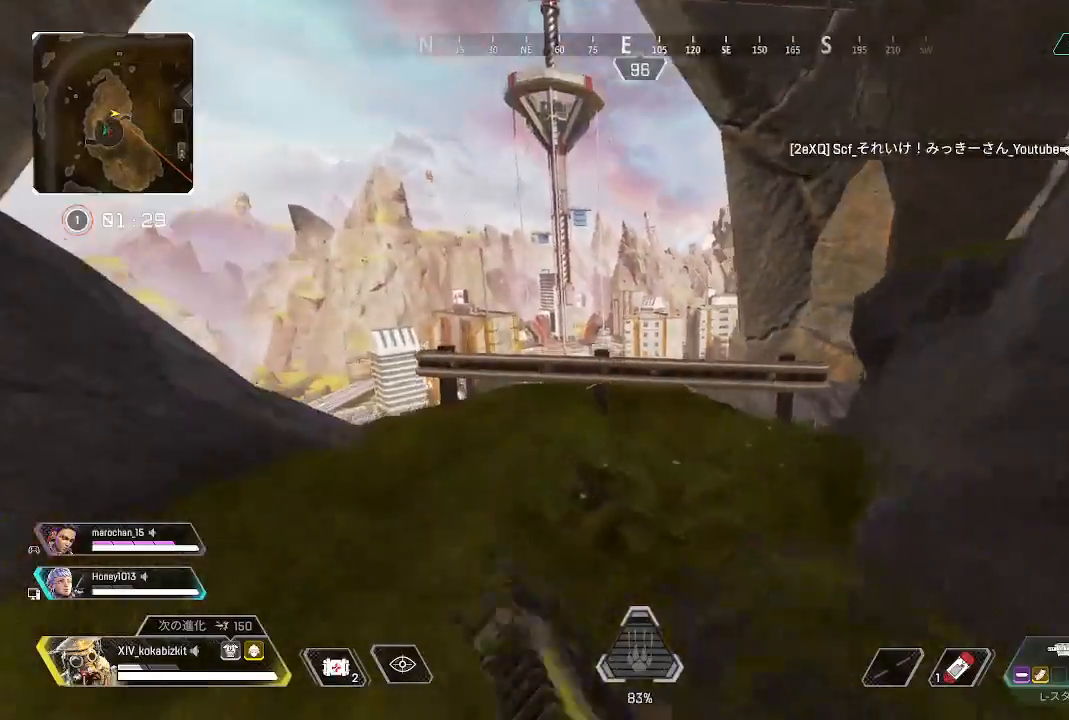
{"buttons": [], "left_stick": "up-left", "right_stick": "right", "events": [[17, "right_stick", "left"], [117, "right_stick", "right"], [150, "left_stick", "up-left"], [233, "right_stick", "left"], [400, "right_stick", "right"]]}
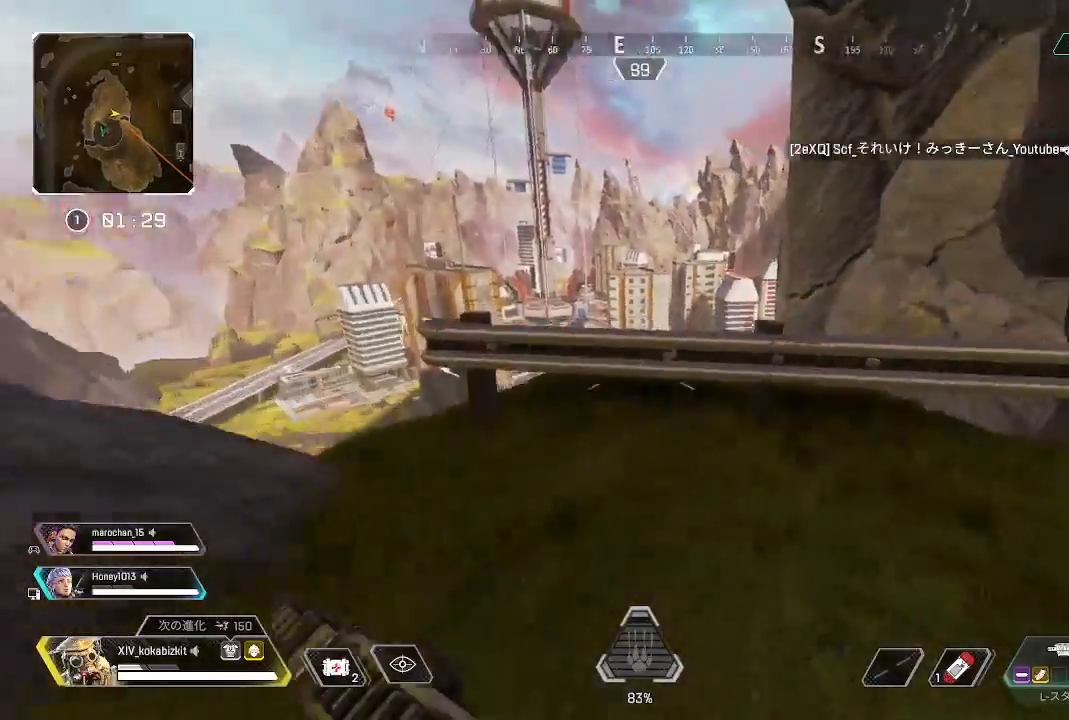
{"buttons": ["SQUARE"], "left_stick": "down-right", "right_stick": "center"}
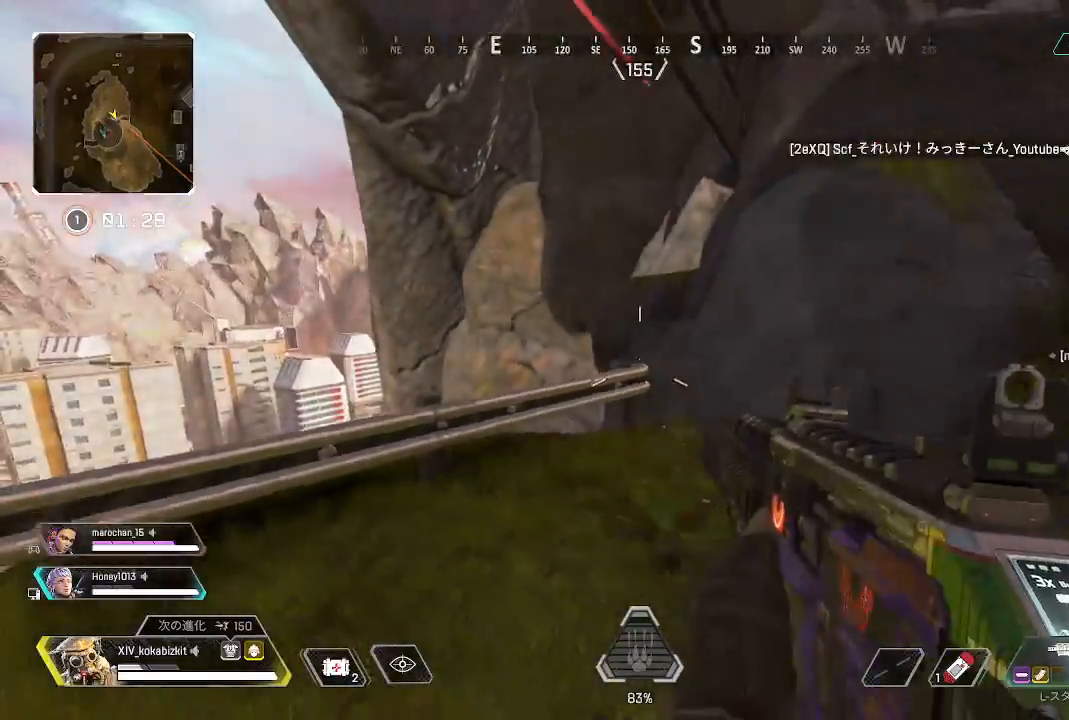
{"buttons": [], "left_stick": "up-right", "right_stick": "right", "events": [[100, "SQUARE", "up"], [250, "left_stick", "right"], [400, "left_stick", "up-right"], [483, "right_stick", "right"]]}
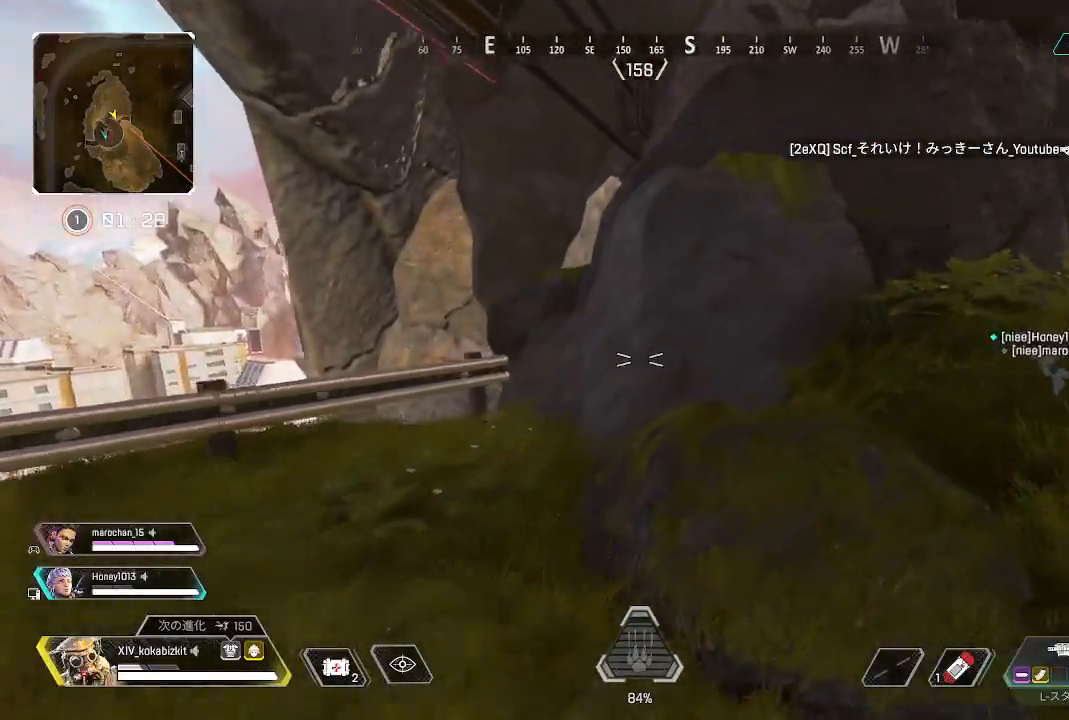
{"buttons": [], "left_stick": "up-right", "right_stick": "down-left", "events": [[133, "right_stick", "center"], [200, "right_stick", "left"], [500, "right_stick", "down-left"]]}
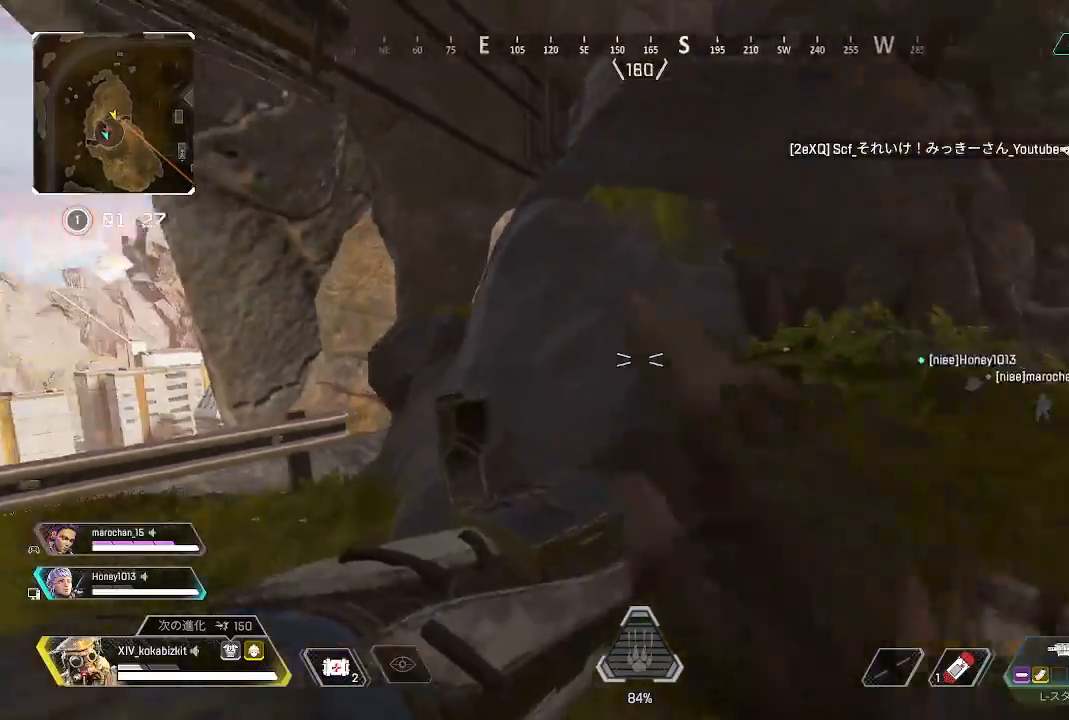
{"buttons": [], "left_stick": "up-right", "right_stick": "right", "events": [[17, "left_stick", "right"], [267, "right_stick", "up-right"], [300, "left_stick", "up-right"], [317, "right_stick", "right"]]}
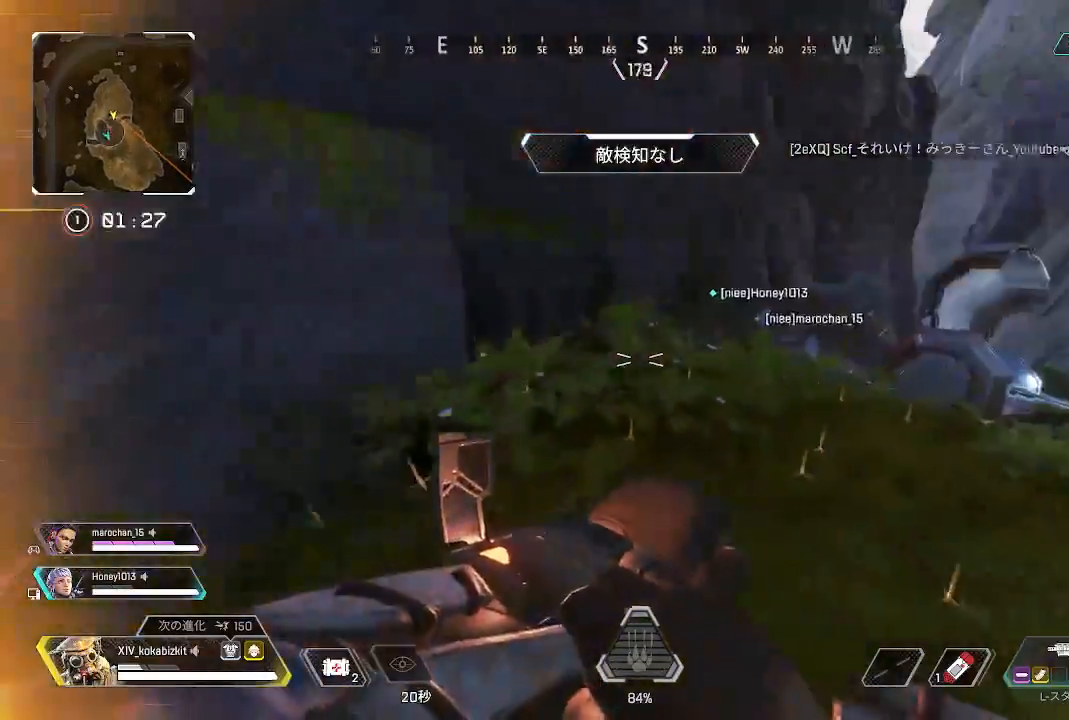
{"buttons": [], "left_stick": "up-right", "right_stick": "center", "events": [[383, "right_stick", "center"]]}
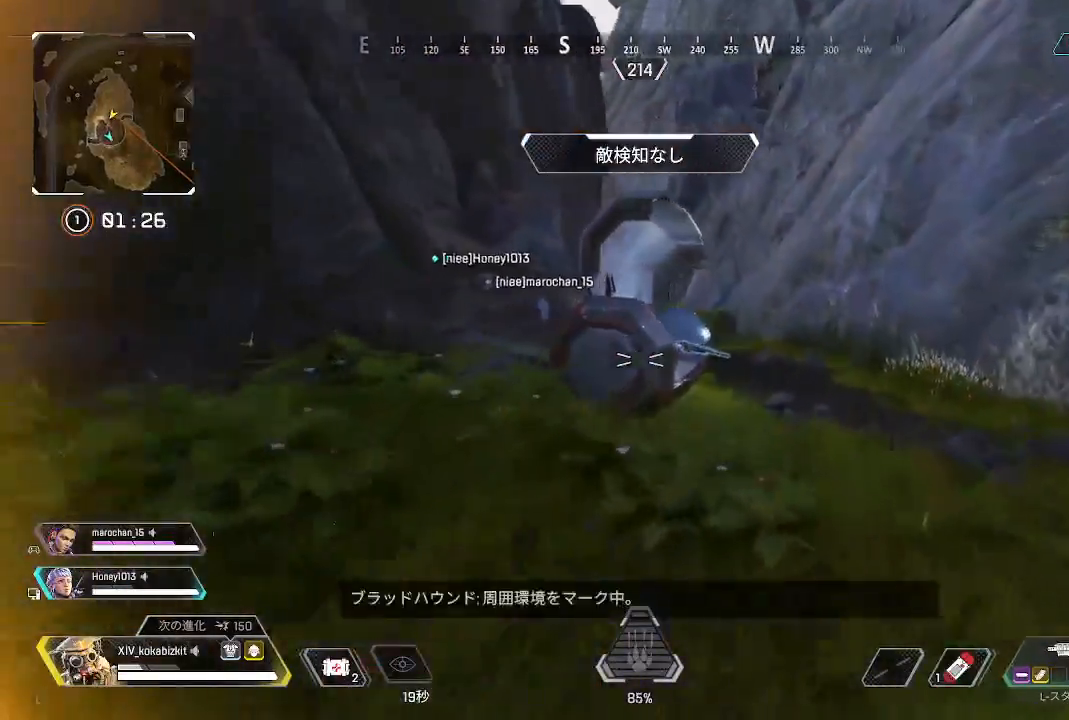
{"buttons": [], "left_stick": "up", "right_stick": "center", "events": [[33, "L1", "down"], [317, "left_stick", "up"], [367, "L1", "up"]]}
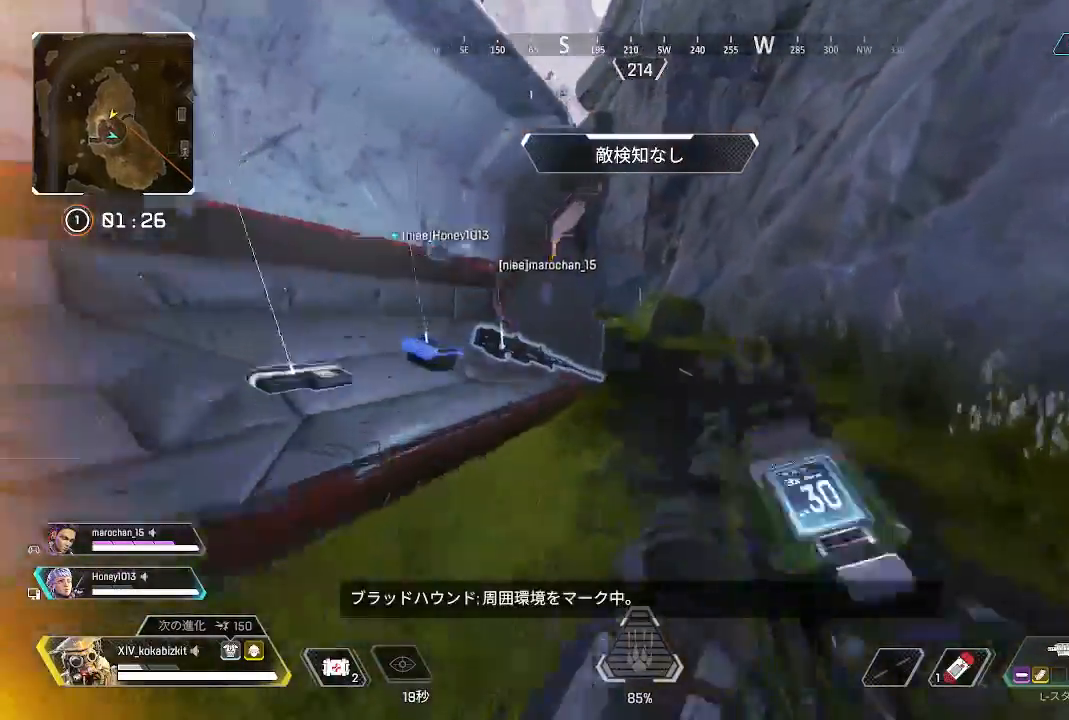
{"buttons": [], "left_stick": "up", "right_stick": "center", "events": [[100, "TRIANGLE", "down"], [350, "TRIANGLE", "up"]]}
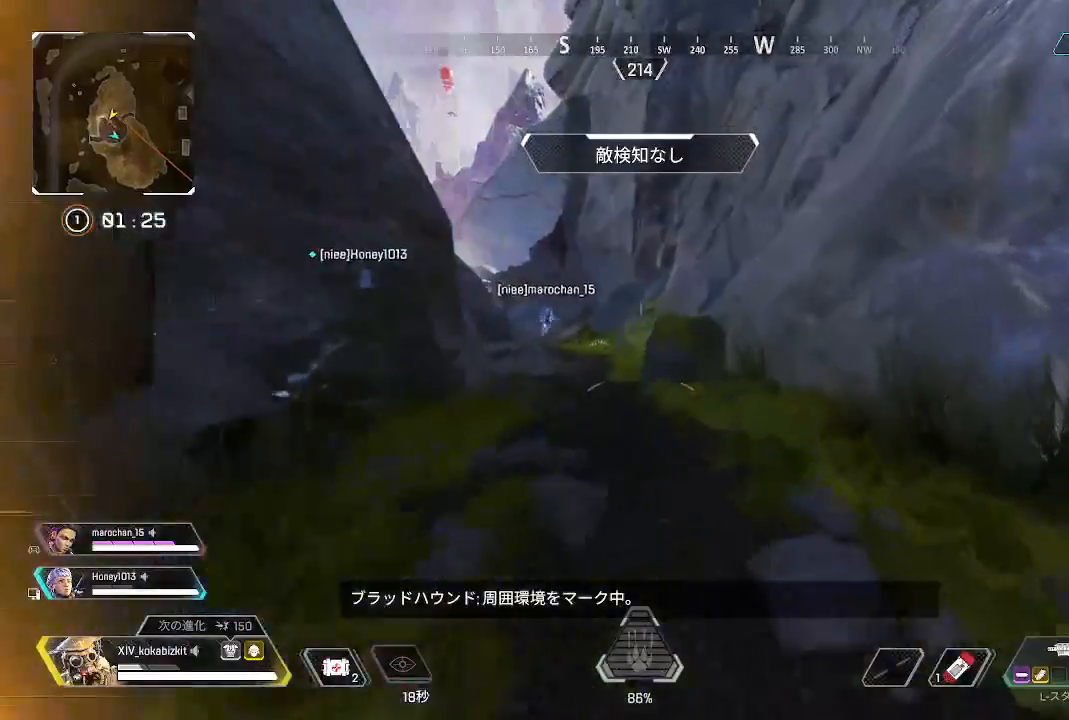
{"buttons": [], "left_stick": "up", "right_stick": "center", "events": [[233, "right_stick", "left"], [467, "right_stick", "center"]]}
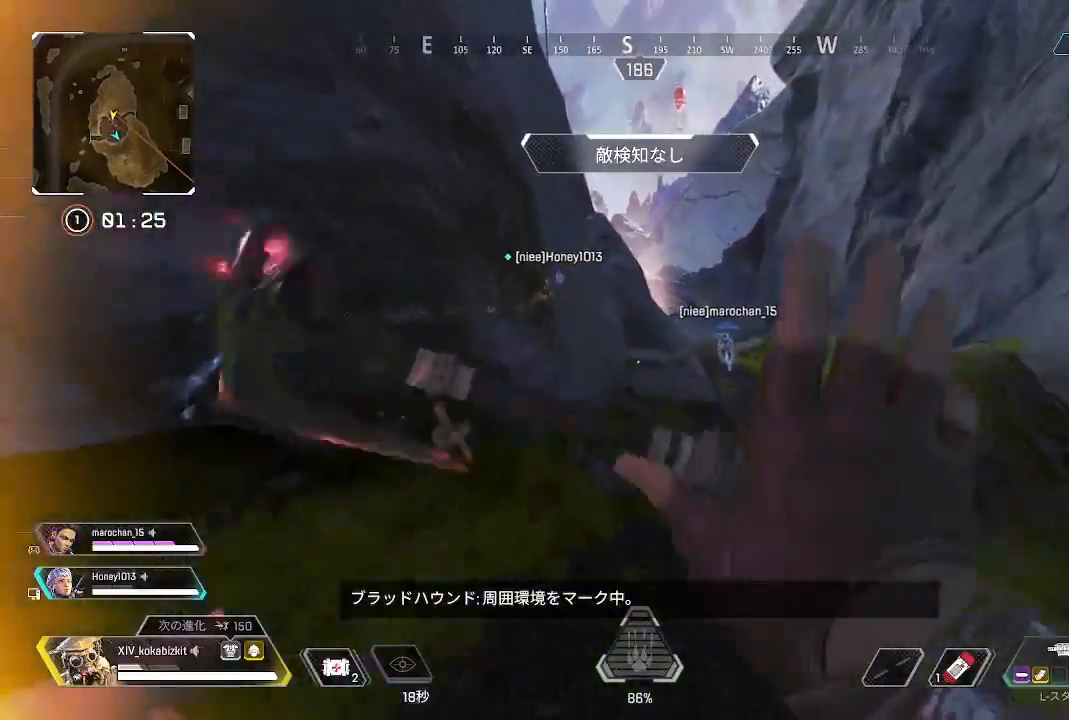
{"buttons": ["L1"], "left_stick": "up", "right_stick": "center", "events": [[450, "L1", "down"]]}
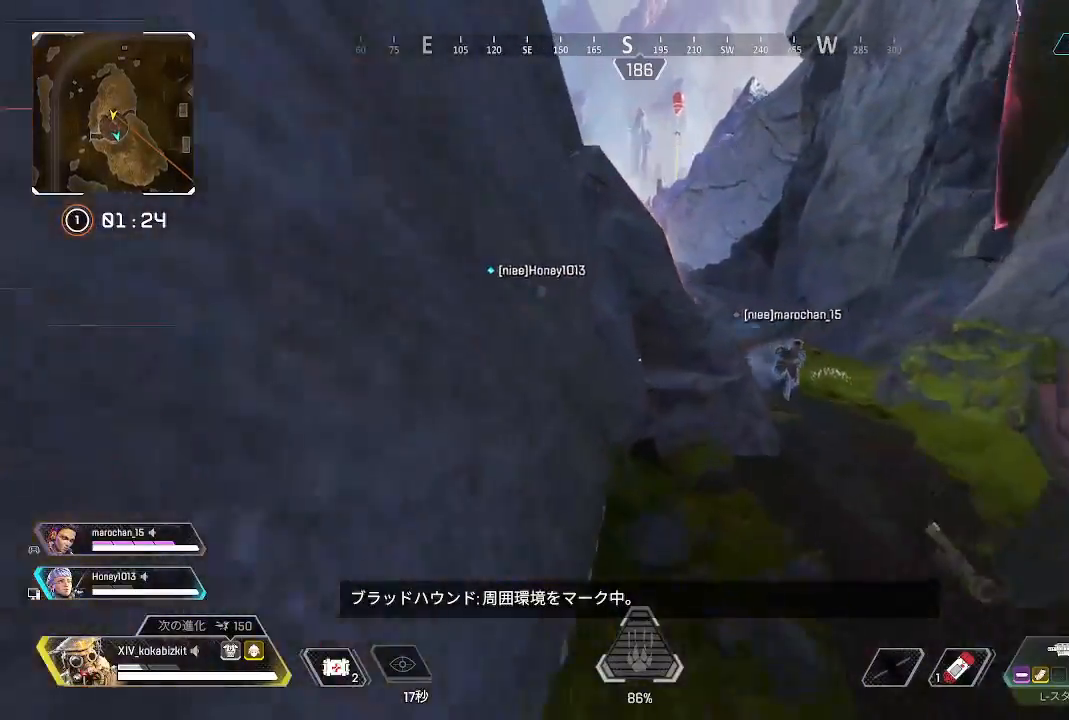
{"buttons": [], "left_stick": "up", "right_stick": "center", "events": [[83, "right_stick", "left"], [200, "right_stick", "center"], [250, "R3", "down"], [350, "R3", "up"], [433, "L1", "up"]]}
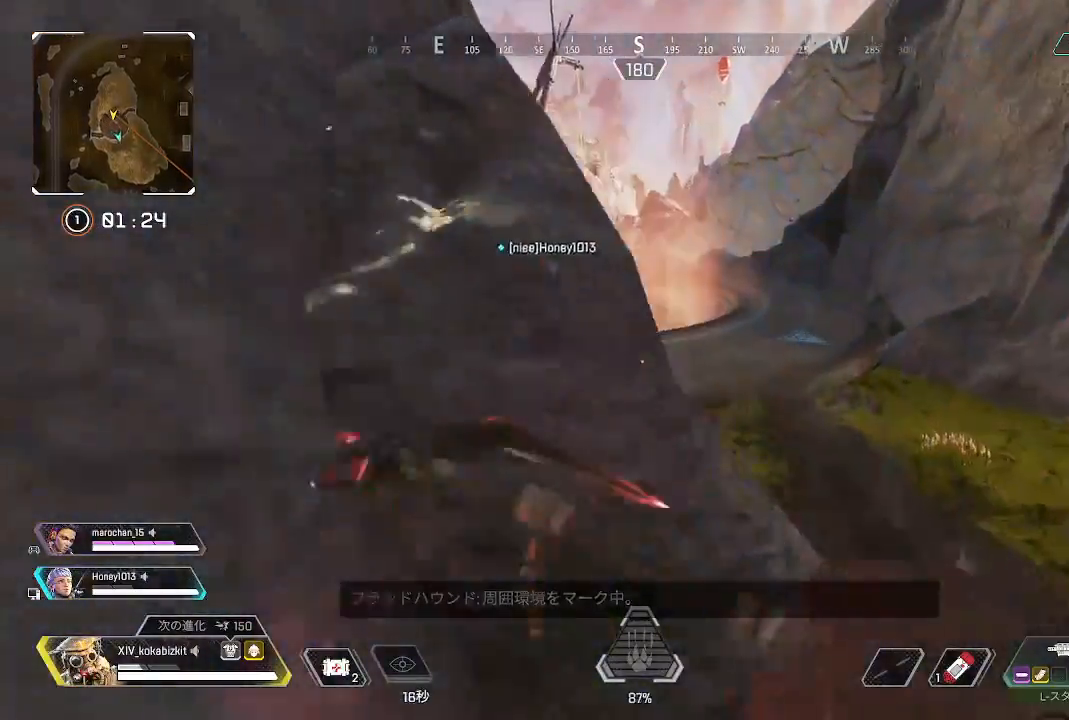
{"buttons": [], "left_stick": "up", "right_stick": "center", "events": [[233, "R3", "down"], [317, "R3", "up"]]}
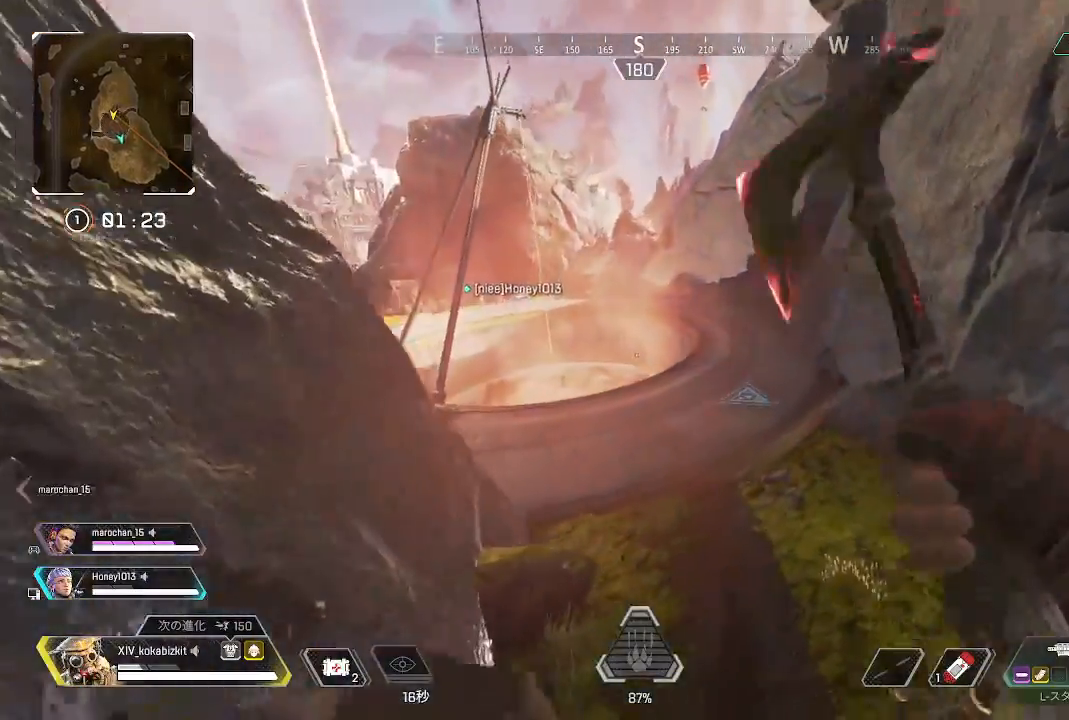
{"buttons": [], "left_stick": "up", "right_stick": "center", "events": []}